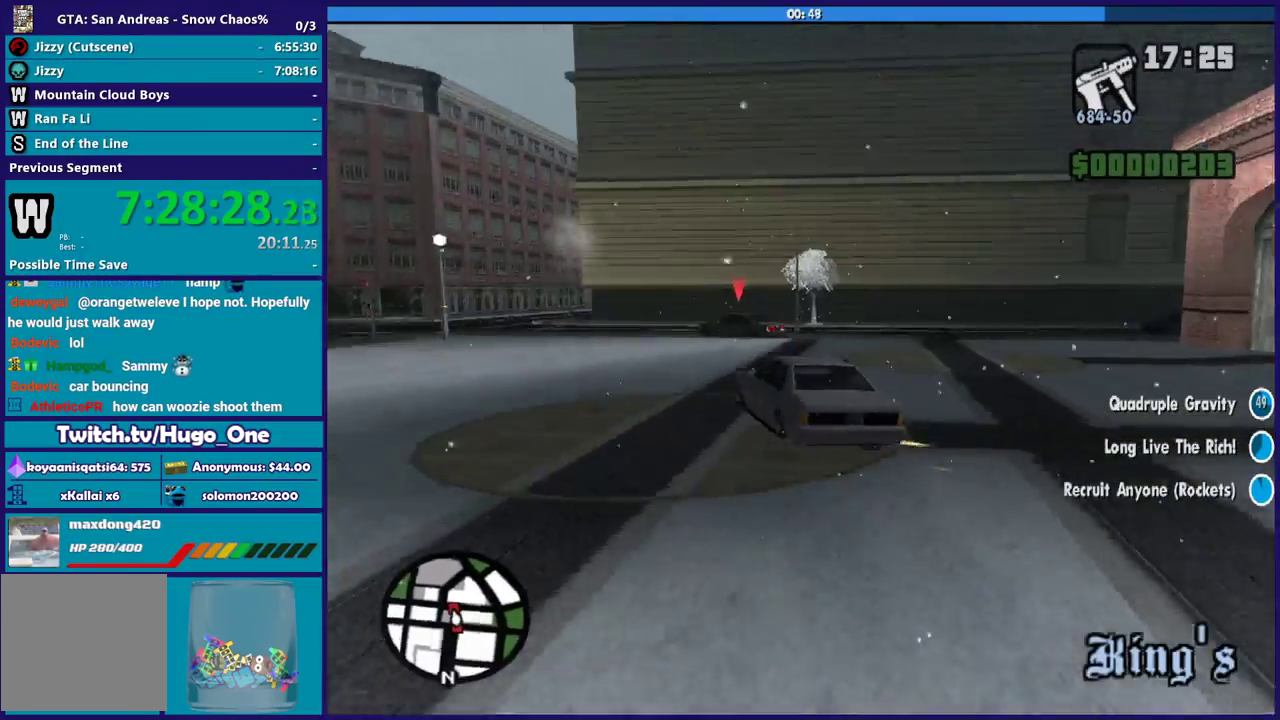
Gameplay with a controller (Xbox layout); each line is a JSON object with the inputs held at the frame after it. "events" lists button and stick changes between this image and that frame as [ms after this image, input, new state], when the widget could be followed in between.
{"buttons": [], "left_stick": "down-right", "right_stick": "center", "events": [[167, "right_stick", "down-right"], [267, "right_stick", "down"], [434, "right_stick", "center"], [468, "left_stick", "down-right"]]}
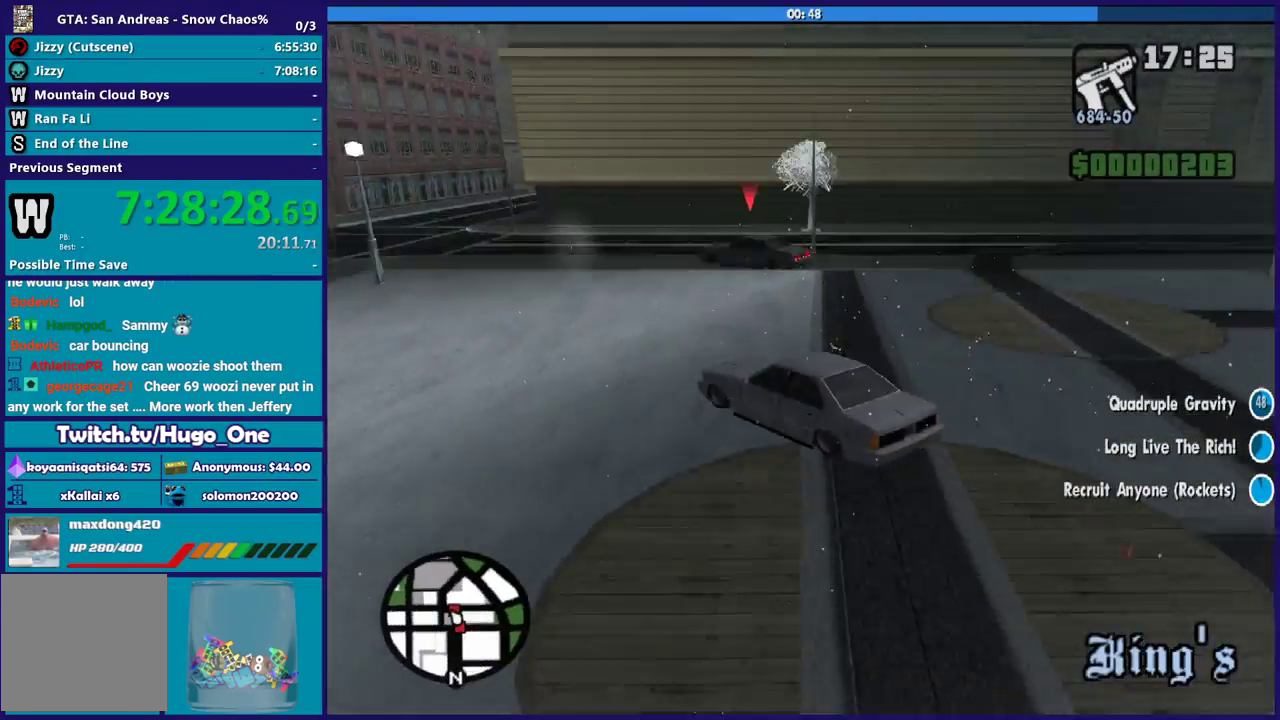
{"buttons": [], "left_stick": "left", "right_stick": "center", "events": [[33, "right_stick", "down"], [367, "left_stick", "left"], [367, "right_stick", "center"]]}
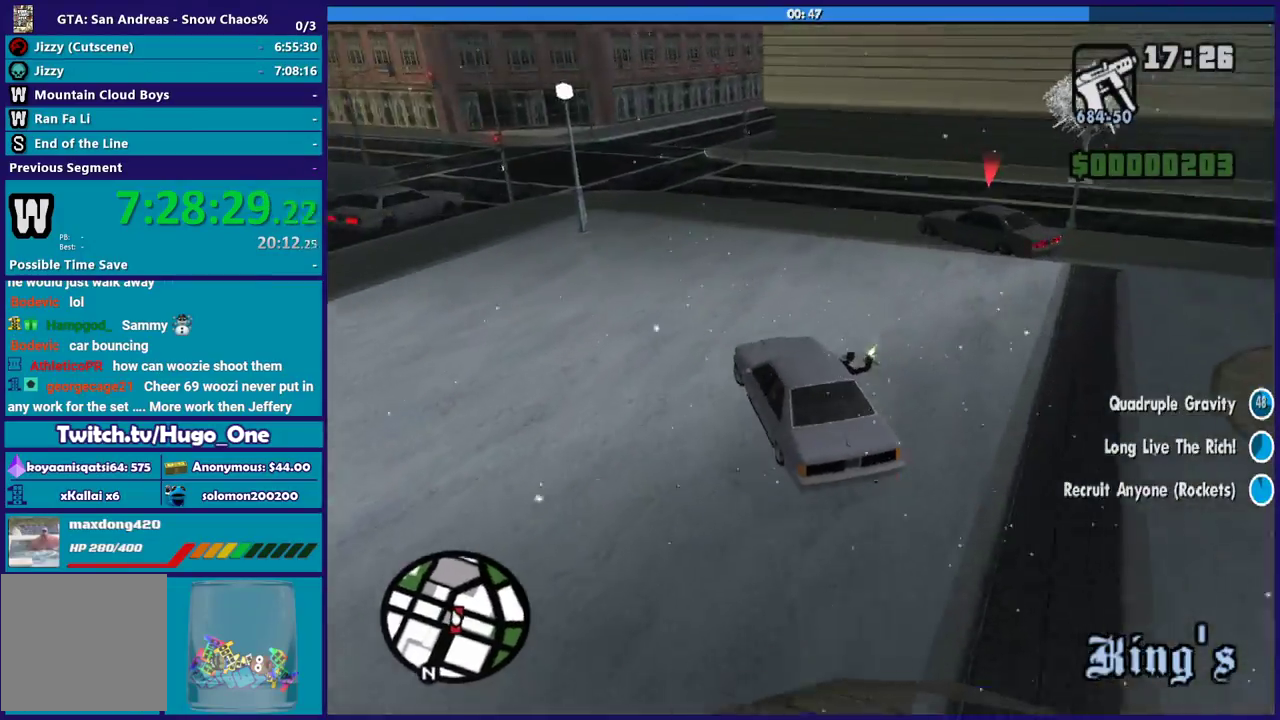
{"buttons": ["B", "R1"], "left_stick": "left", "right_stick": "center", "events": [[134, "left_stick", "center"], [201, "R1", "down"], [234, "L2", "down"], [267, "left_stick", "left"], [301, "B", "down"], [501, "L2", "up"]]}
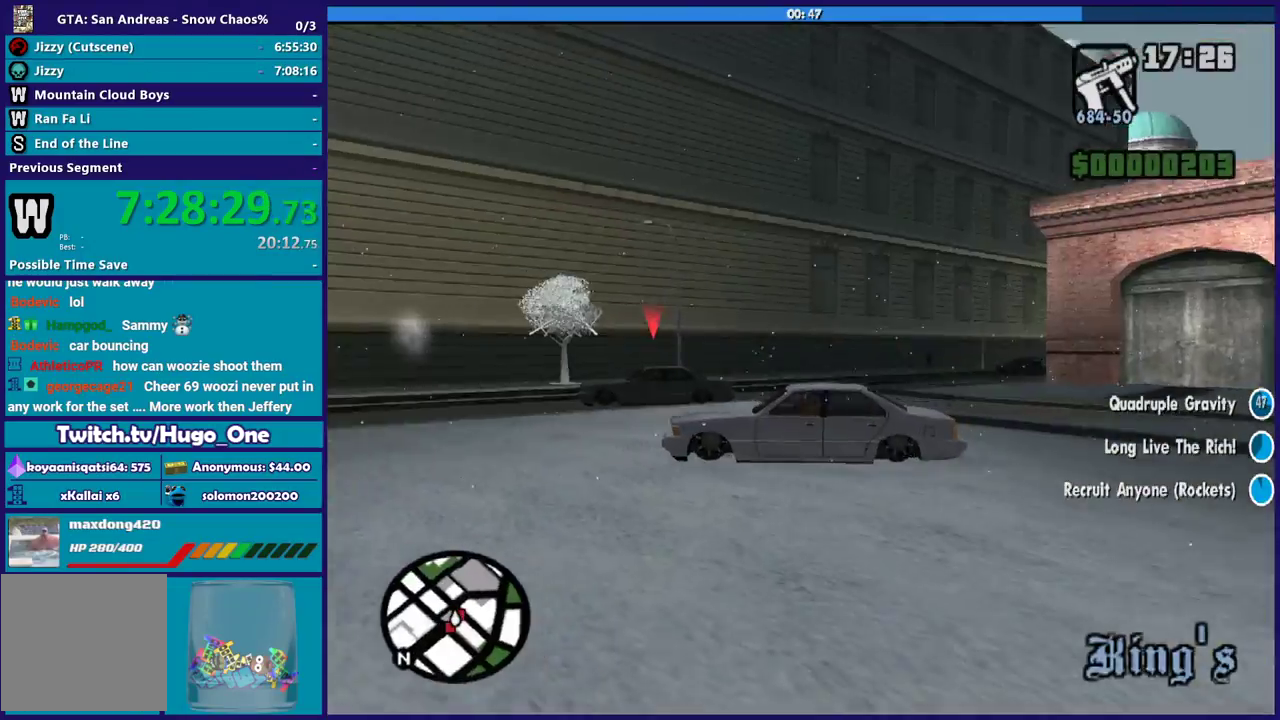
{"buttons": ["B", "R1", "R2"], "left_stick": "down-left", "right_stick": "center", "events": [[67, "left_stick", "down-left"], [334, "R2", "down"]]}